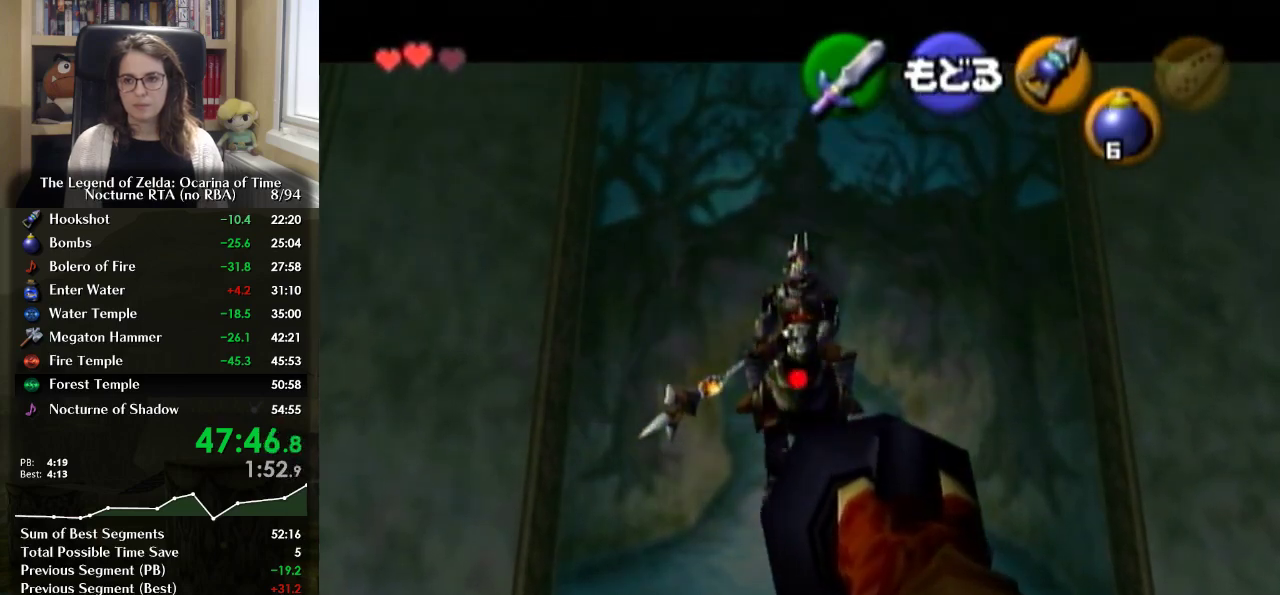
Gameplay with a controller (Nintendo layout); each line is a JSON object with the inputs held at the frame after it. "events" lists button and stick changes between this image and that frame as [ms after this image, input, new state], when the widget could be followed in between. Not read: L3 R3.
{"buttons": [], "left_stick": "center", "right_stick": "center", "events": []}
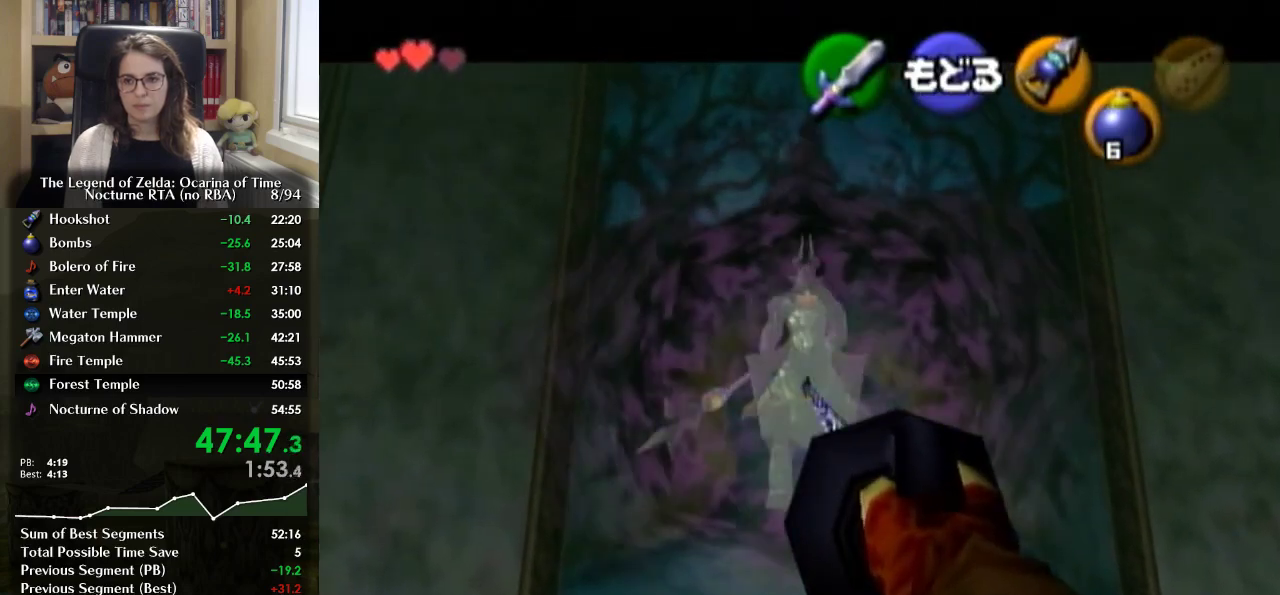
{"buttons": ["B"], "left_stick": "center", "right_stick": "center", "events": [[433, "B", "down"]]}
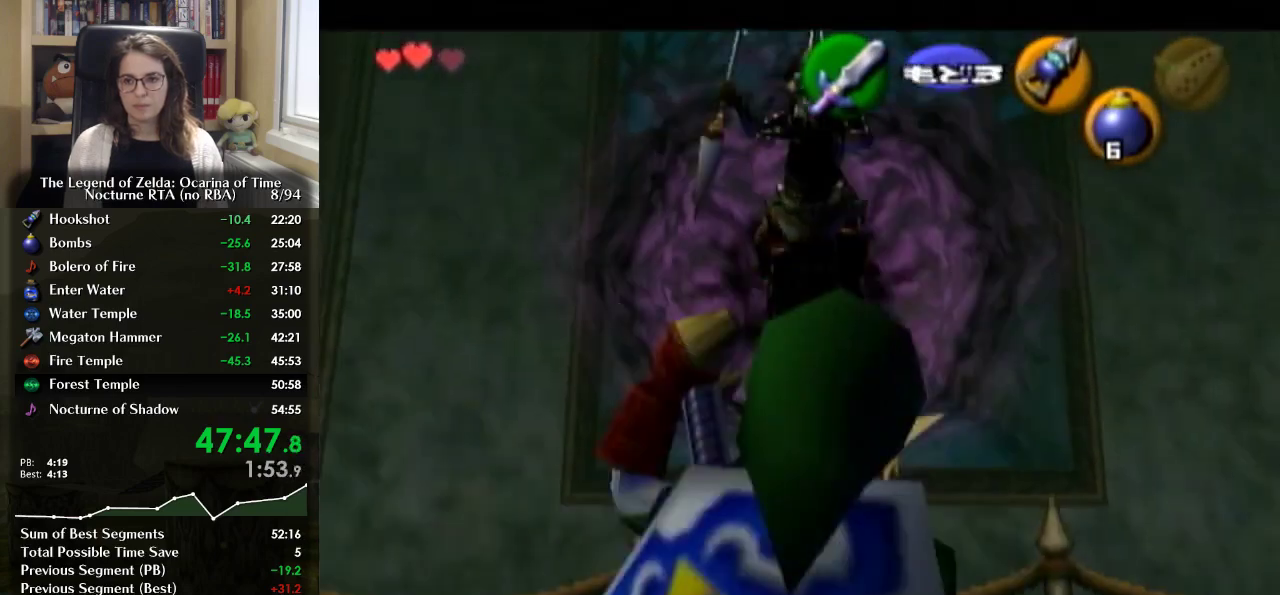
{"buttons": ["A", "L1"], "left_stick": "center", "right_stick": "center", "events": [[67, "R1", "down"], [100, "B", "up"], [267, "R1", "up"], [333, "L1", "down"], [500, "A", "down"]]}
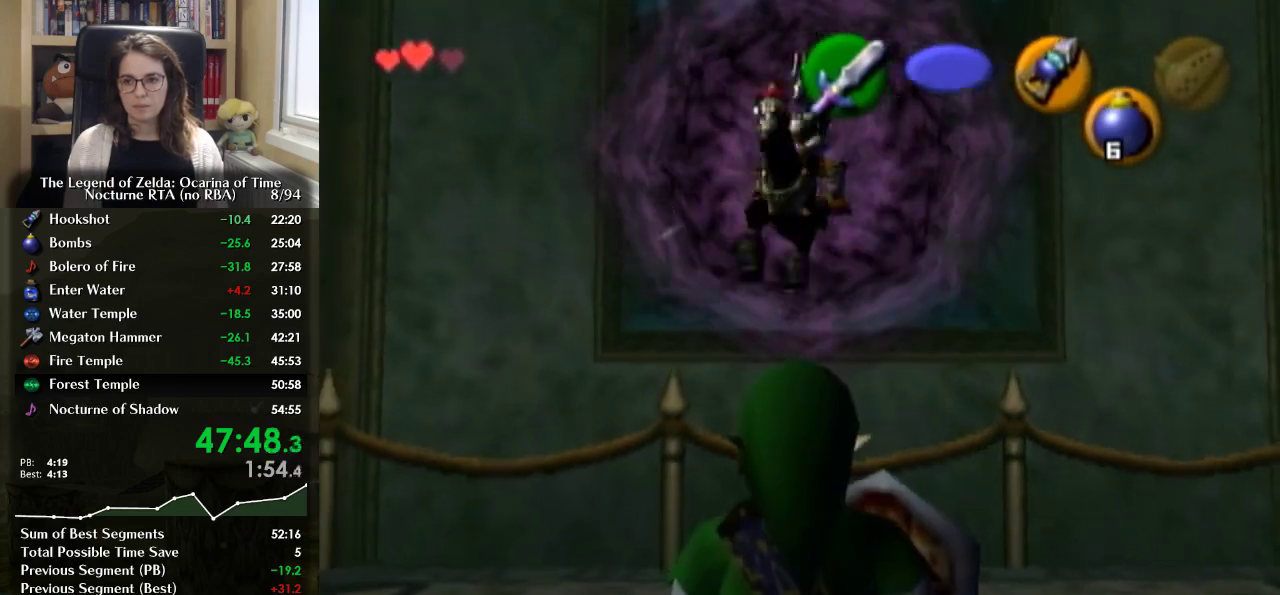
{"buttons": [], "left_stick": "center", "right_stick": "center", "events": [[100, "A", "up"], [400, "L1", "up"]]}
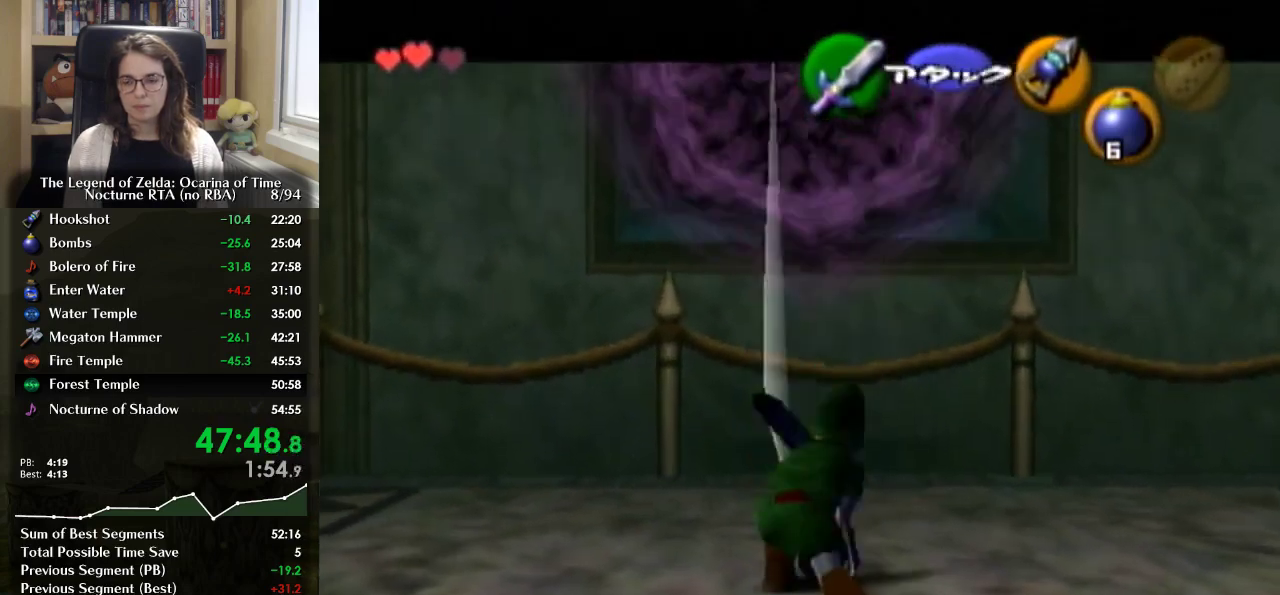
{"buttons": [], "left_stick": "down", "right_stick": "center", "events": [[133, "left_stick", "down"]]}
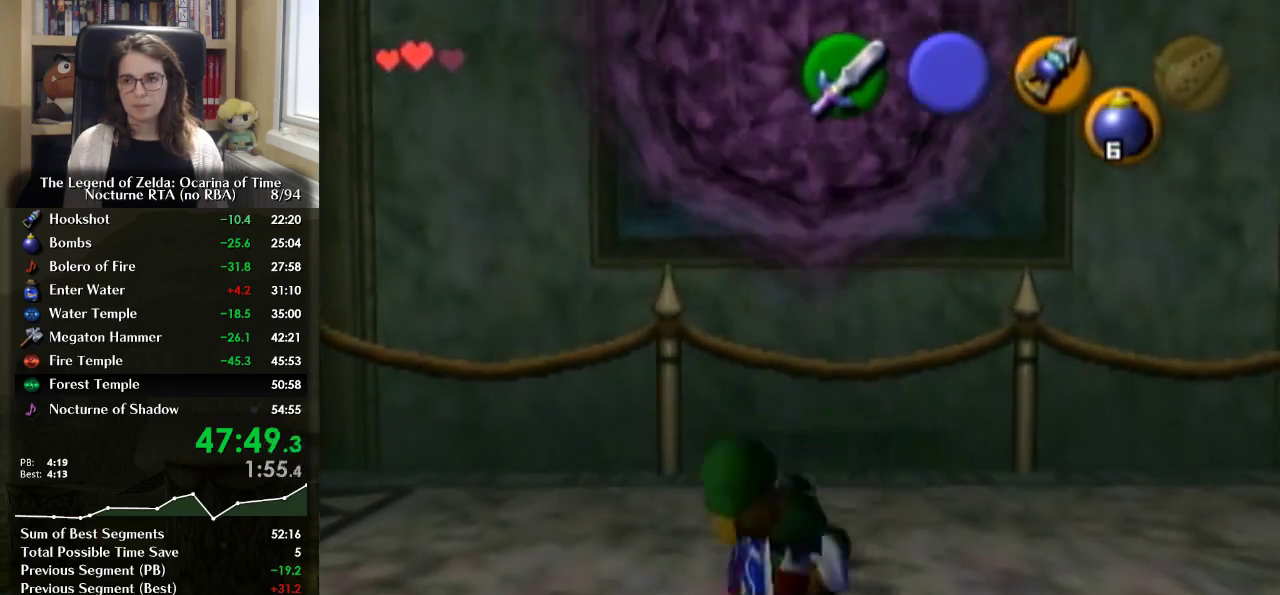
{"buttons": [], "left_stick": "down", "right_stick": "center", "events": [[33, "A", "down"], [167, "A", "up"]]}
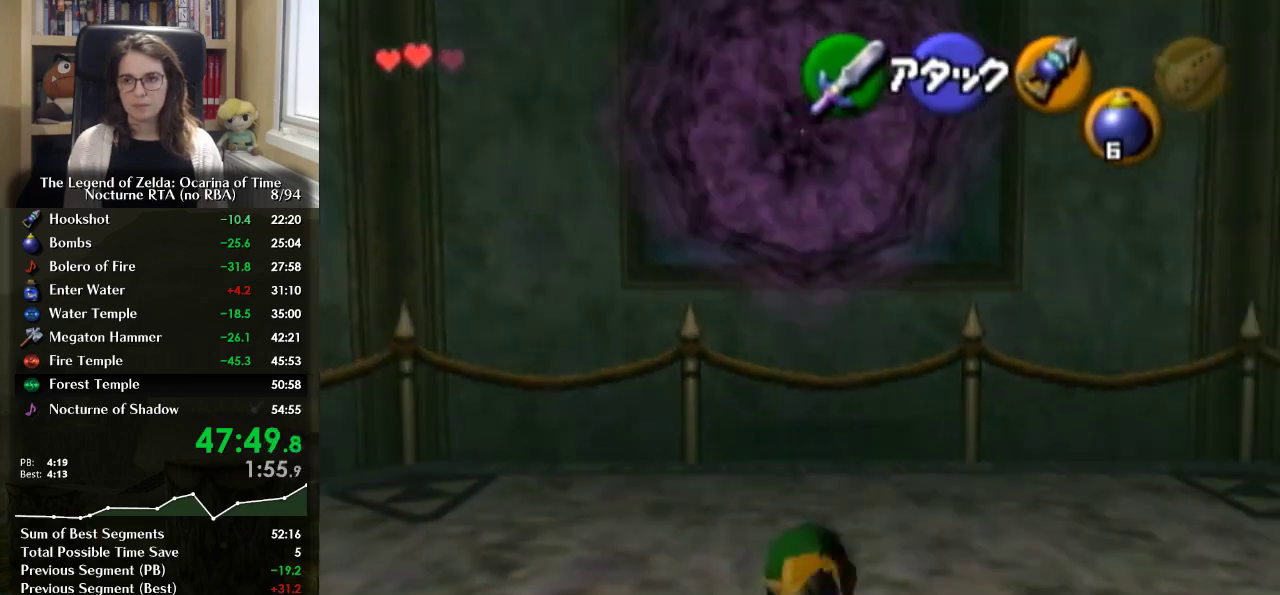
{"buttons": [], "left_stick": "center", "right_stick": "center", "events": [[467, "left_stick", "center"]]}
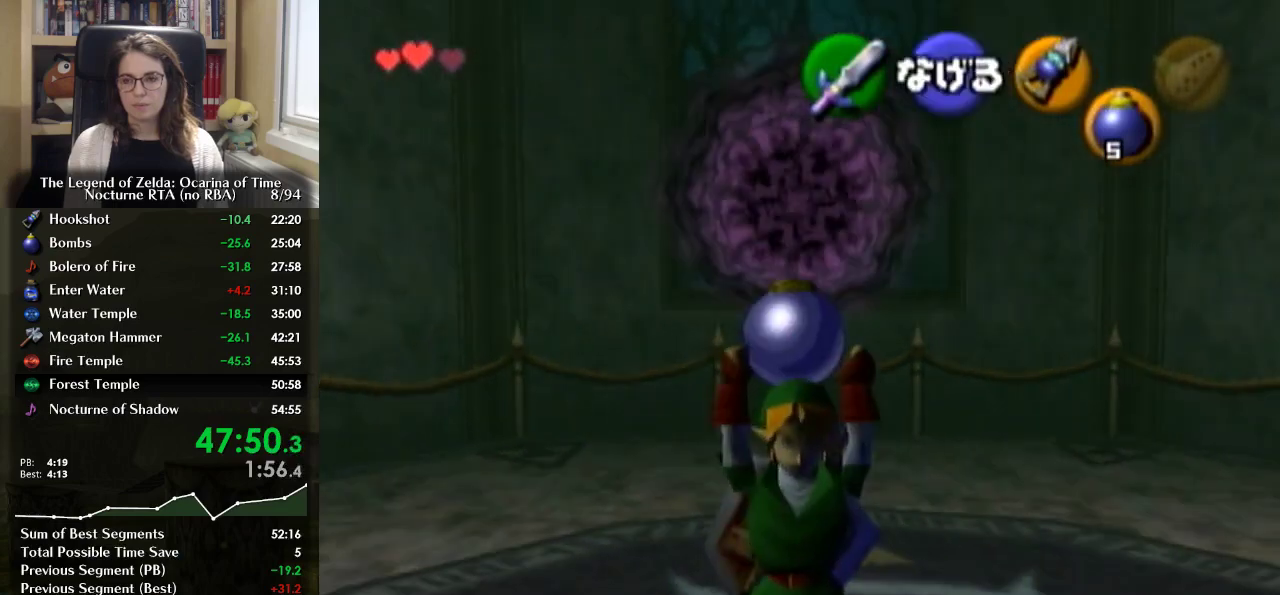
{"buttons": [], "left_stick": "center", "right_stick": "center", "events": [[167, "left_stick", "down-left"], [233, "left_stick", "up-right"], [500, "left_stick", "center"]]}
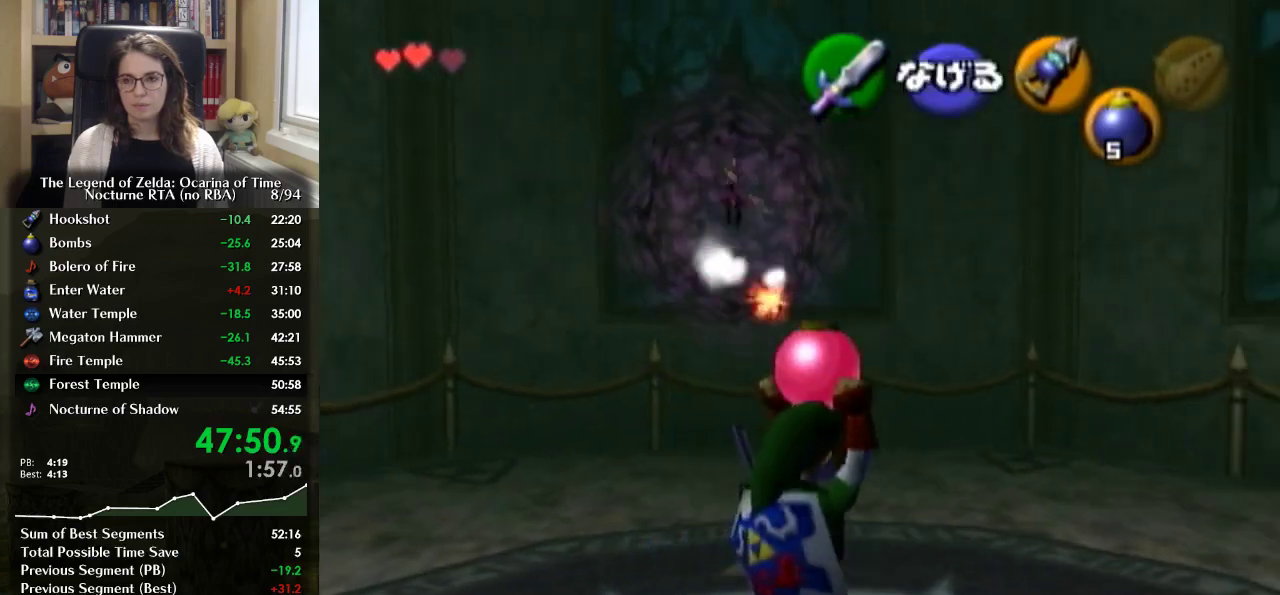
{"buttons": [], "left_stick": "center", "right_stick": "center", "events": [[200, "left_stick", "down"], [267, "left_stick", "up-left"], [367, "left_stick", "center"]]}
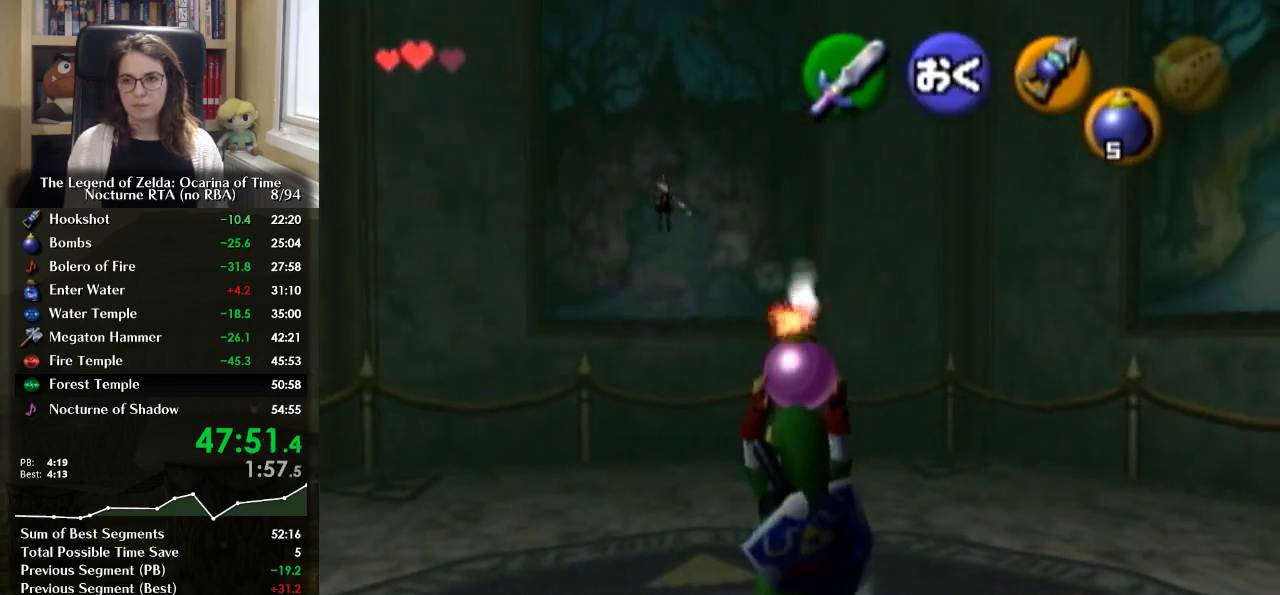
{"buttons": [], "left_stick": "center", "right_stick": "center", "events": [[233, "left_stick", "down-left"], [367, "left_stick", "center"]]}
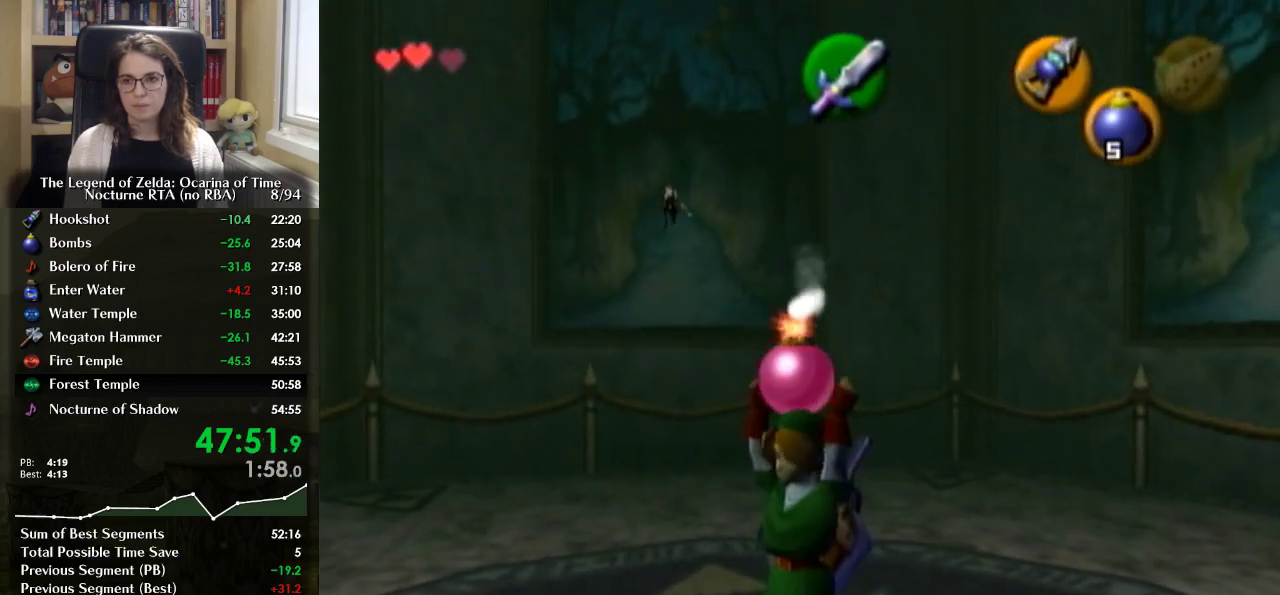
{"buttons": [], "left_stick": "center", "right_stick": "center", "events": [[67, "left_stick", "down"], [133, "left_stick", "up"], [267, "left_stick", "center"]]}
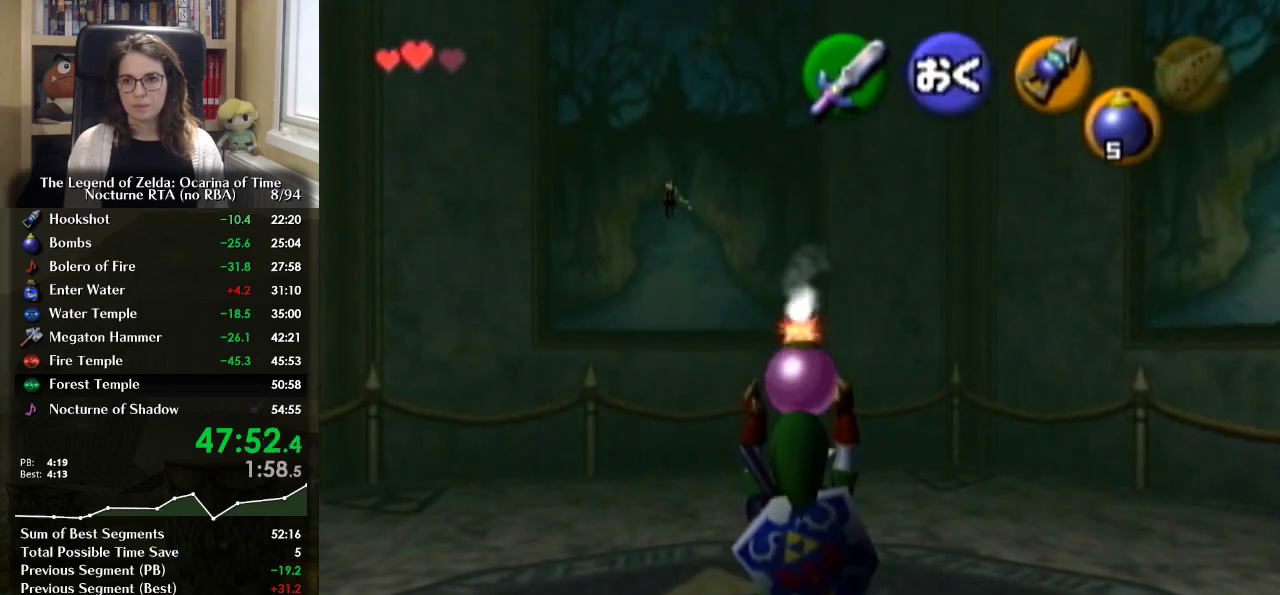
{"buttons": [], "left_stick": "center", "right_stick": "center", "events": []}
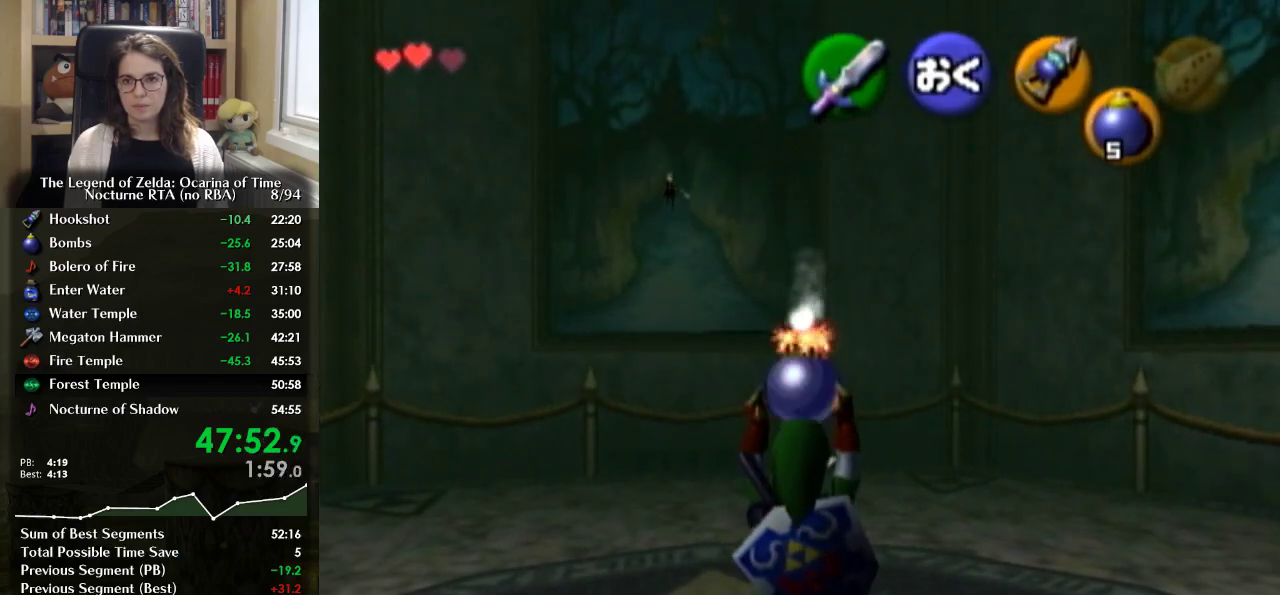
{"buttons": [], "left_stick": "center", "right_stick": "center", "events": []}
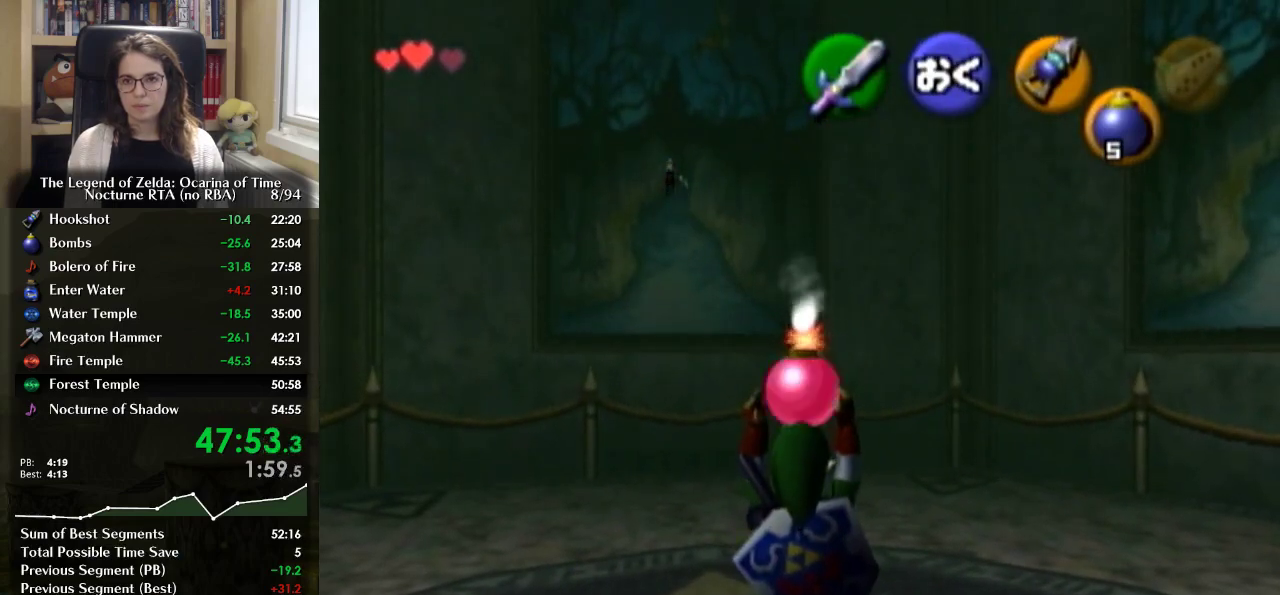
{"buttons": [], "left_stick": "center", "right_stick": "center", "events": []}
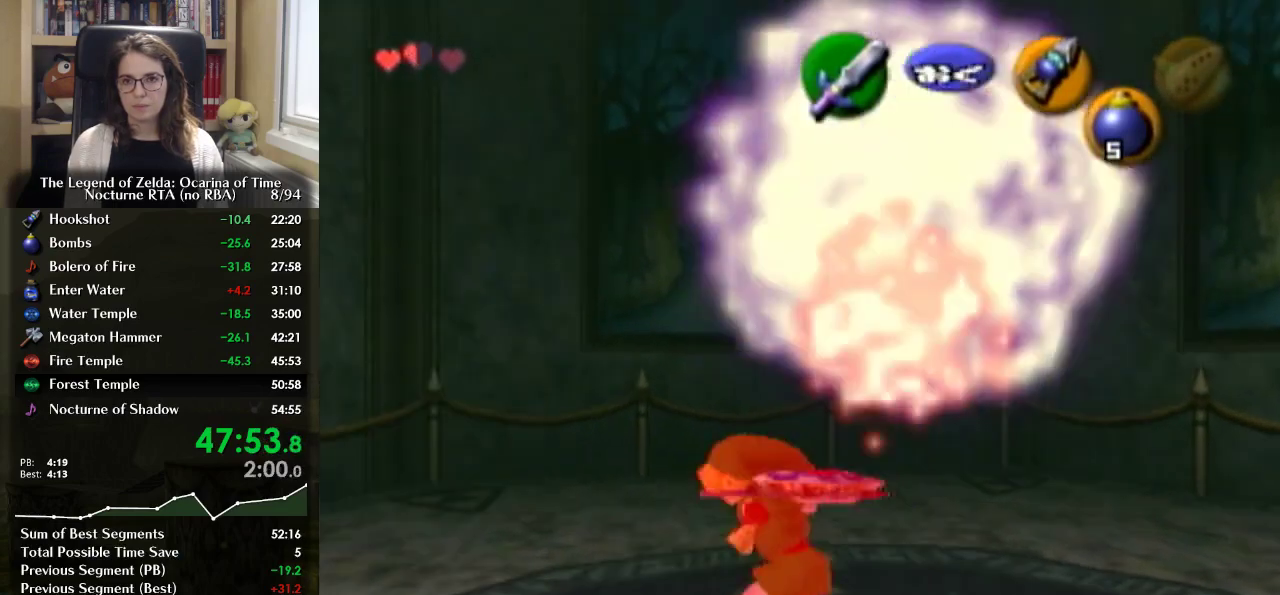
{"buttons": ["L1"], "left_stick": "center", "right_stick": "center", "events": [[400, "left_stick", "down-left"], [500, "L1", "down"], [500, "left_stick", "center"]]}
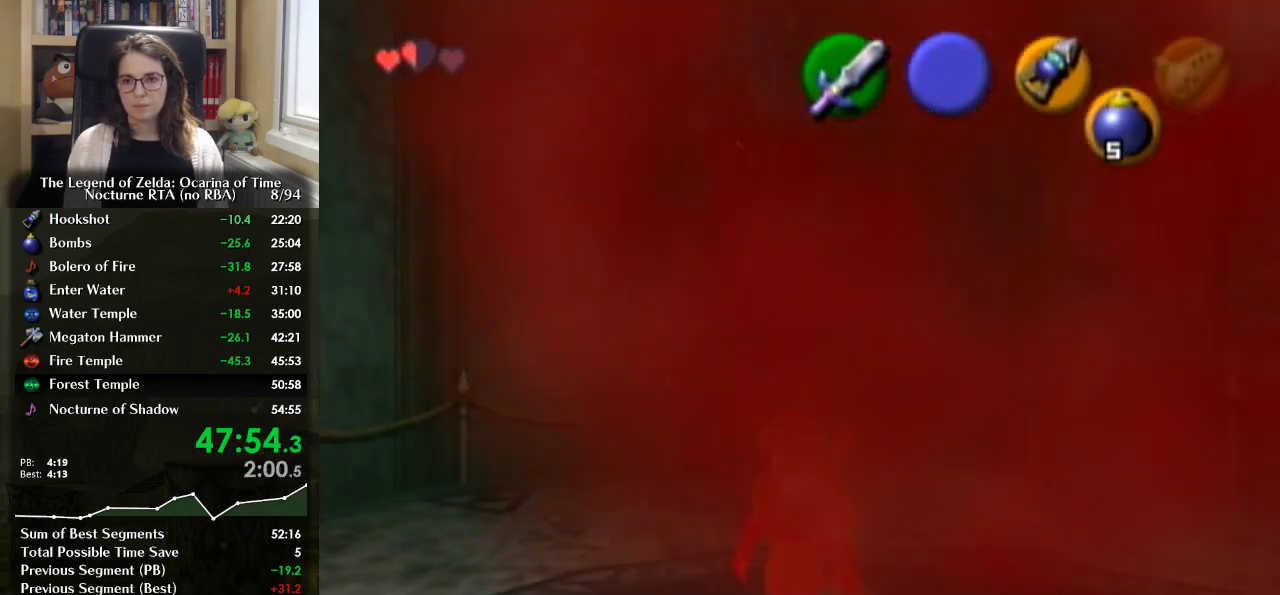
{"buttons": [], "left_stick": "center", "right_stick": "center", "events": [[167, "L1", "up"]]}